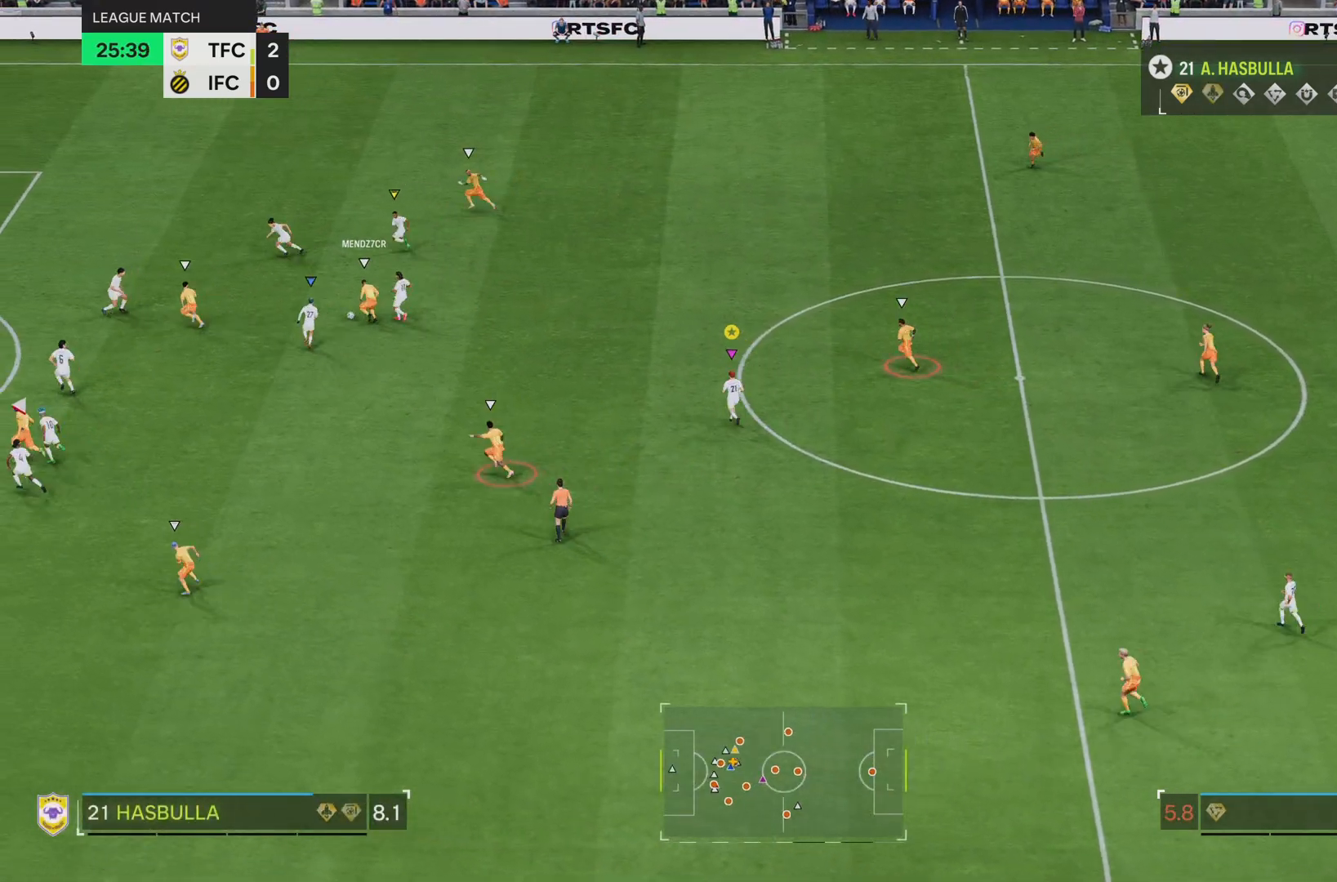
Gameplay with a controller (PlayStation layout); each line is a JSON object with the inputs held at the frame after it. "events" lists button and stick changes between this image and that frame as [ms after this image, input, new state], when the widget could be followed in between. Not read: L3 R3.
{"buttons": [], "left_stick": "center", "right_stick": "center", "events": [[484, "left_stick", "center"]]}
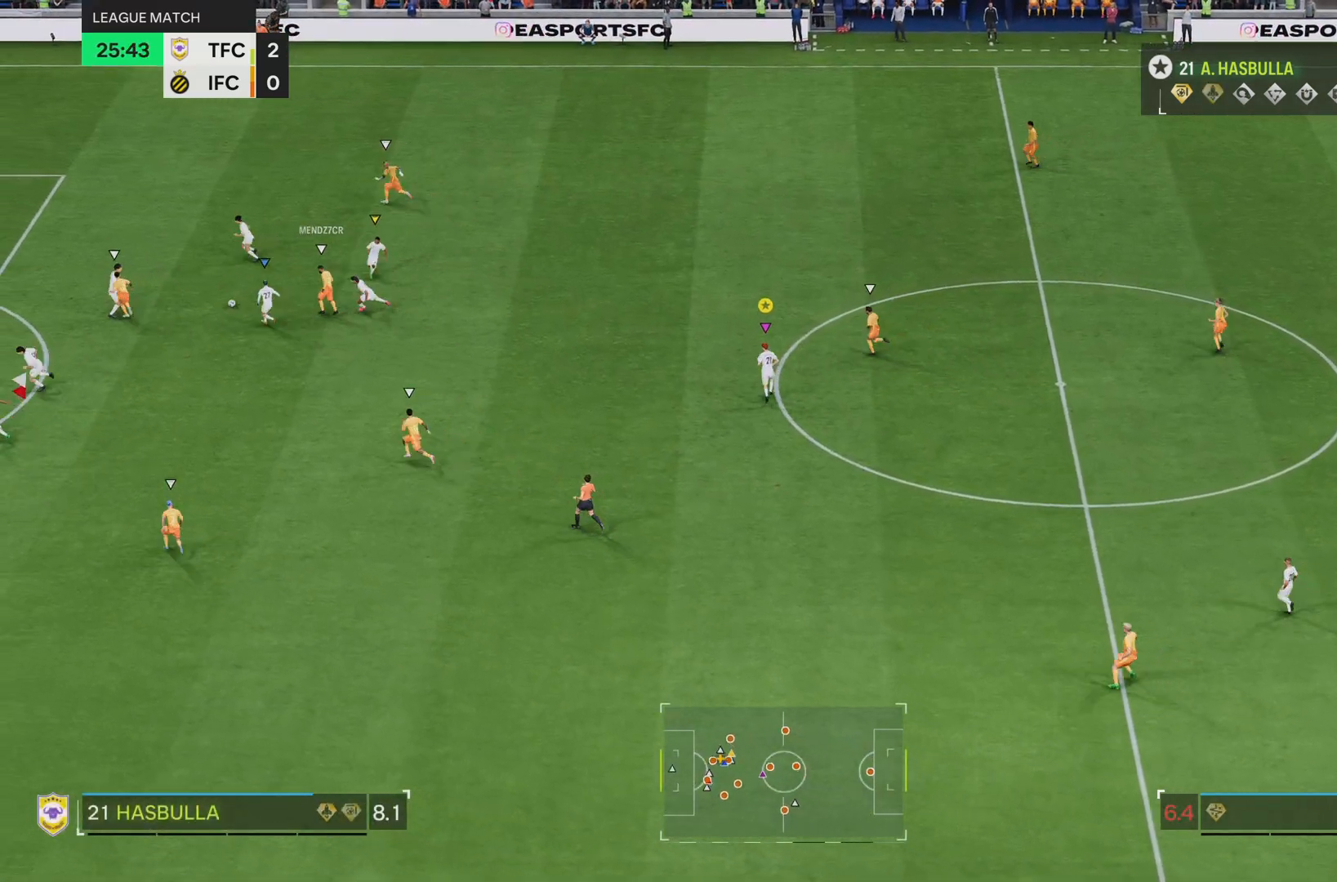
{"buttons": [], "left_stick": "up-left", "right_stick": "center", "events": [[467, "left_stick", "up-left"]]}
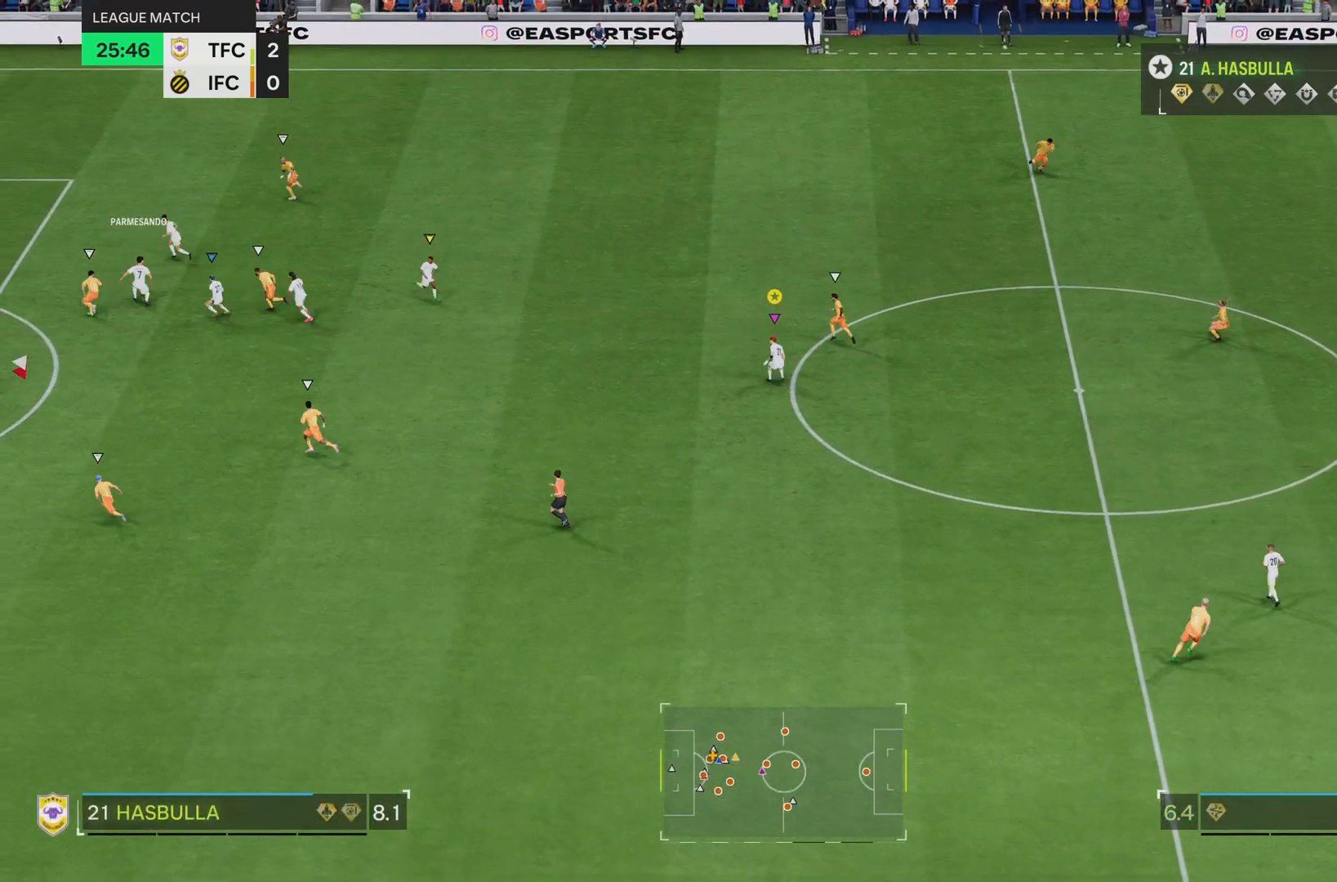
{"buttons": [], "left_stick": "up-right", "right_stick": "center", "events": [[200, "left_stick", "up-right"]]}
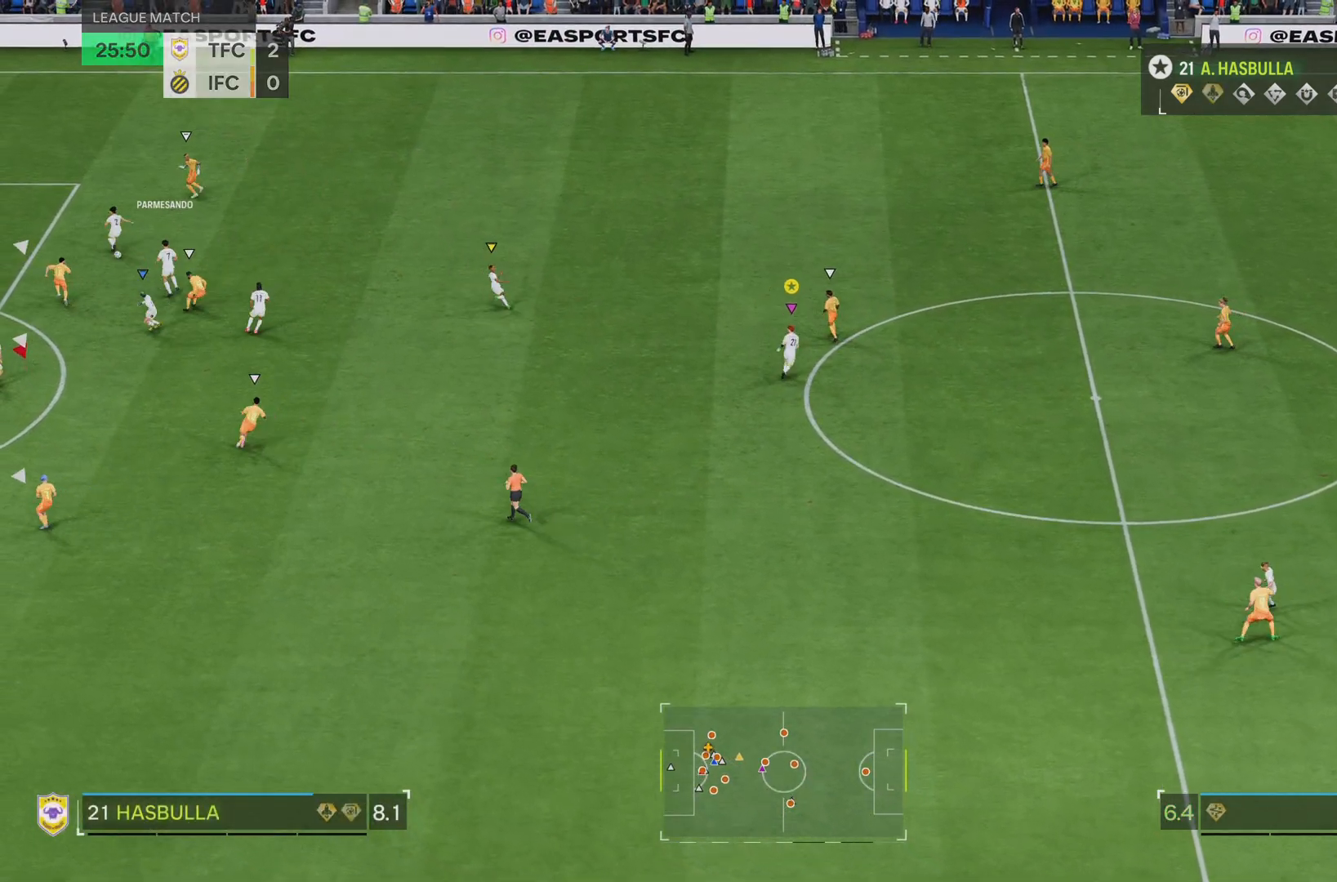
{"buttons": [], "left_stick": "up-right", "right_stick": "center", "events": []}
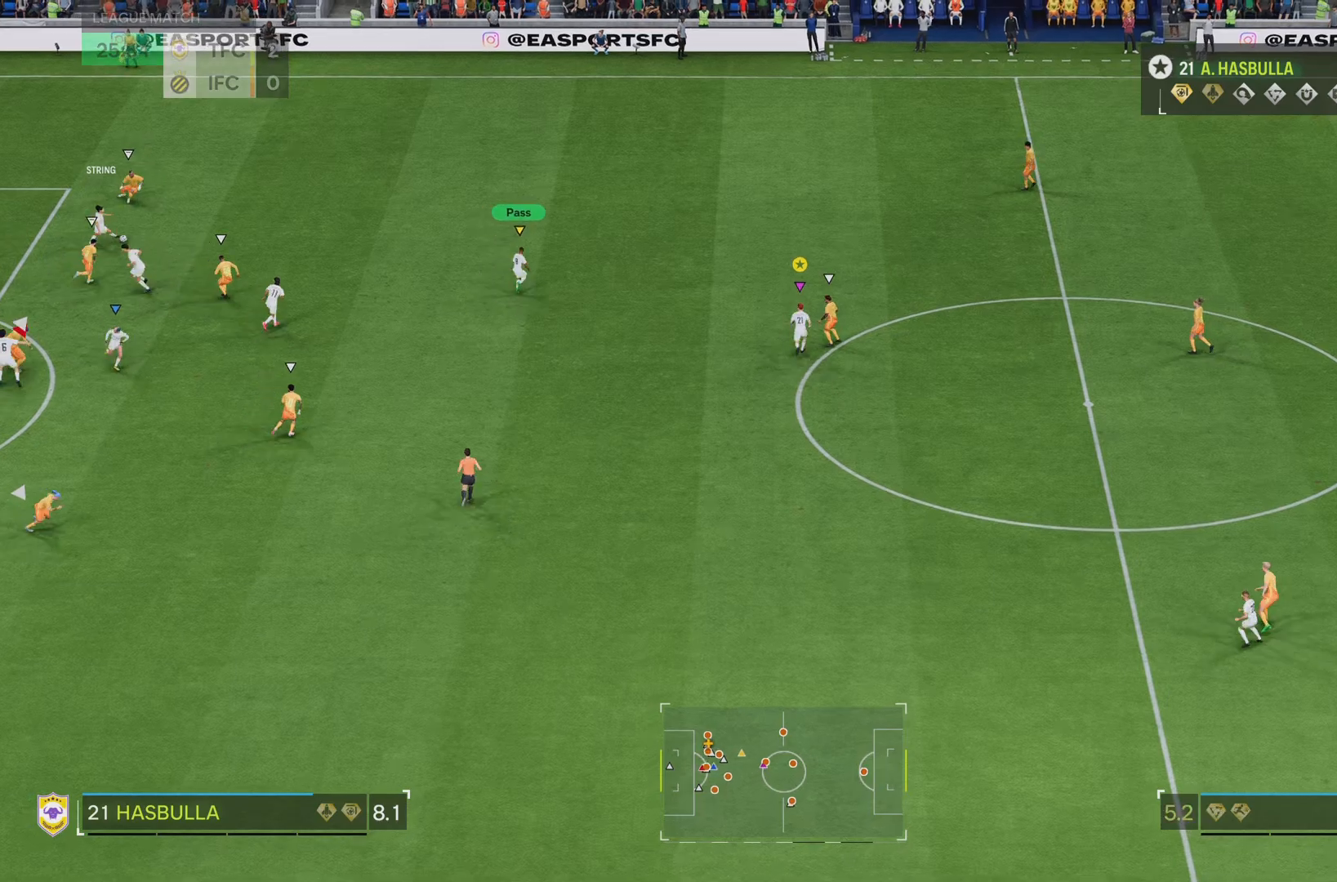
{"buttons": [], "left_stick": "right", "right_stick": "center", "events": [[150, "left_stick", "right"]]}
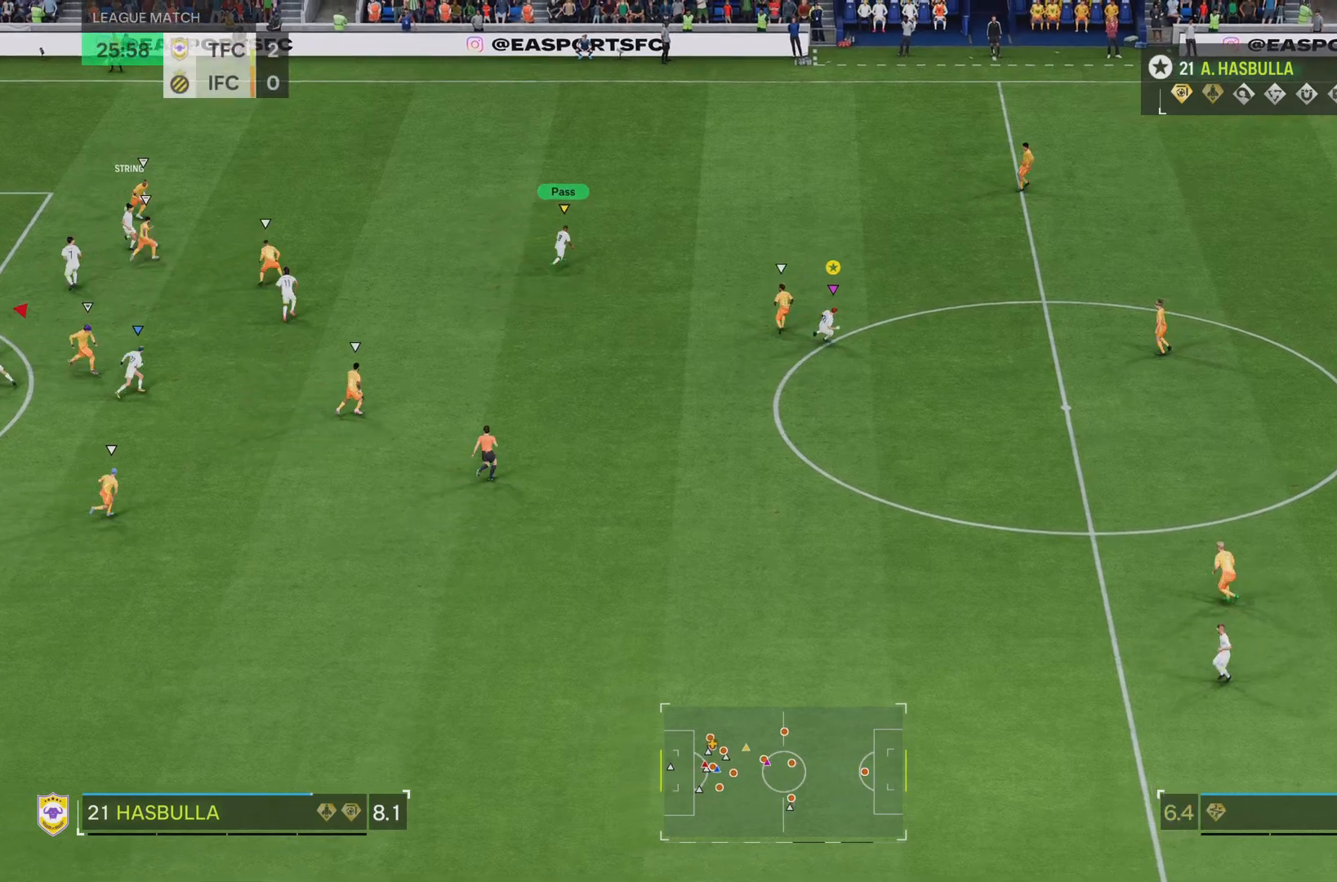
{"buttons": [], "left_stick": "right", "right_stick": "center", "events": []}
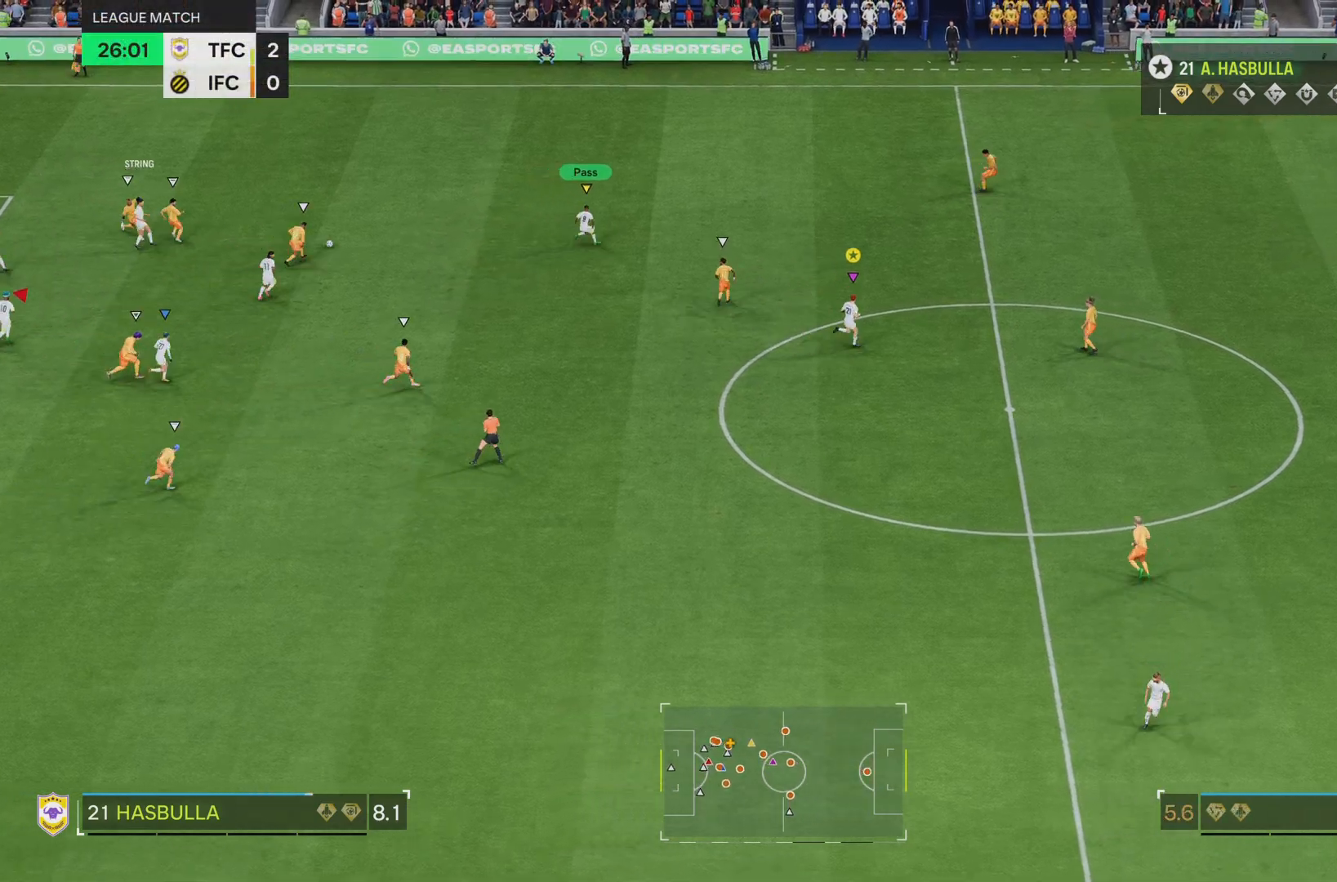
{"buttons": ["R2"], "left_stick": "right", "right_stick": "center", "events": [[267, "R2", "down"]]}
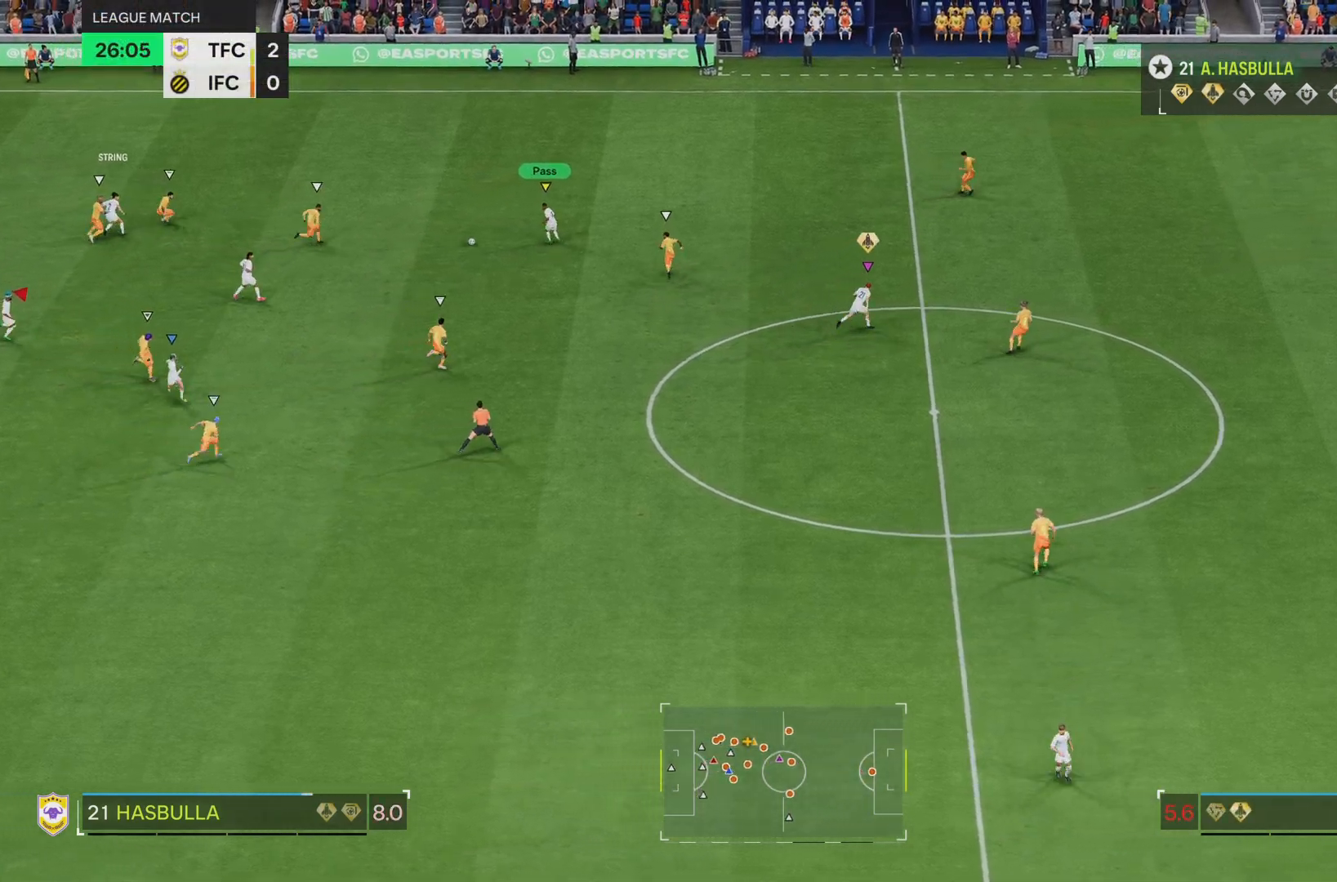
{"buttons": ["R2"], "left_stick": "right", "right_stick": "center", "events": []}
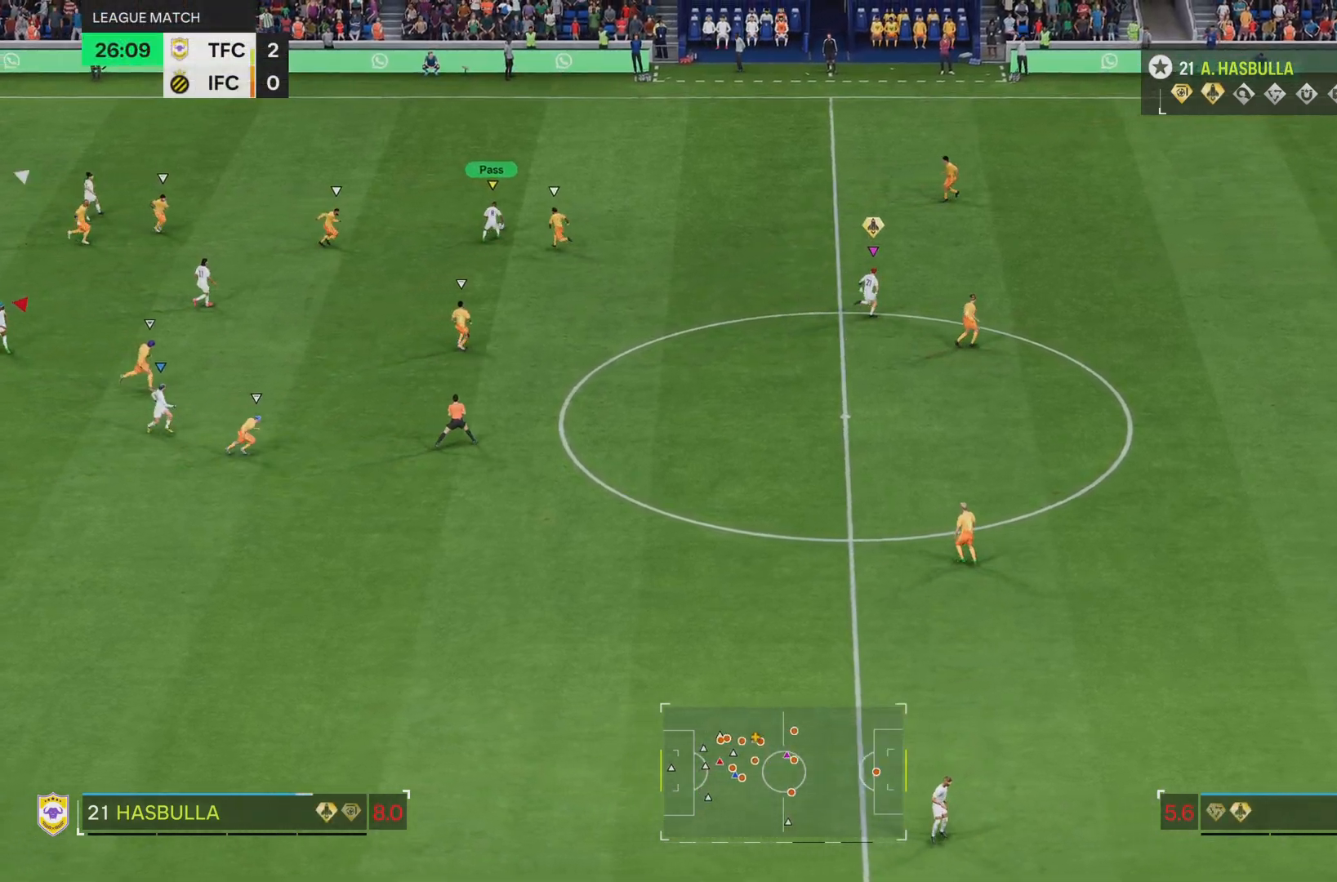
{"buttons": ["R2"], "left_stick": "right", "right_stick": "center", "events": []}
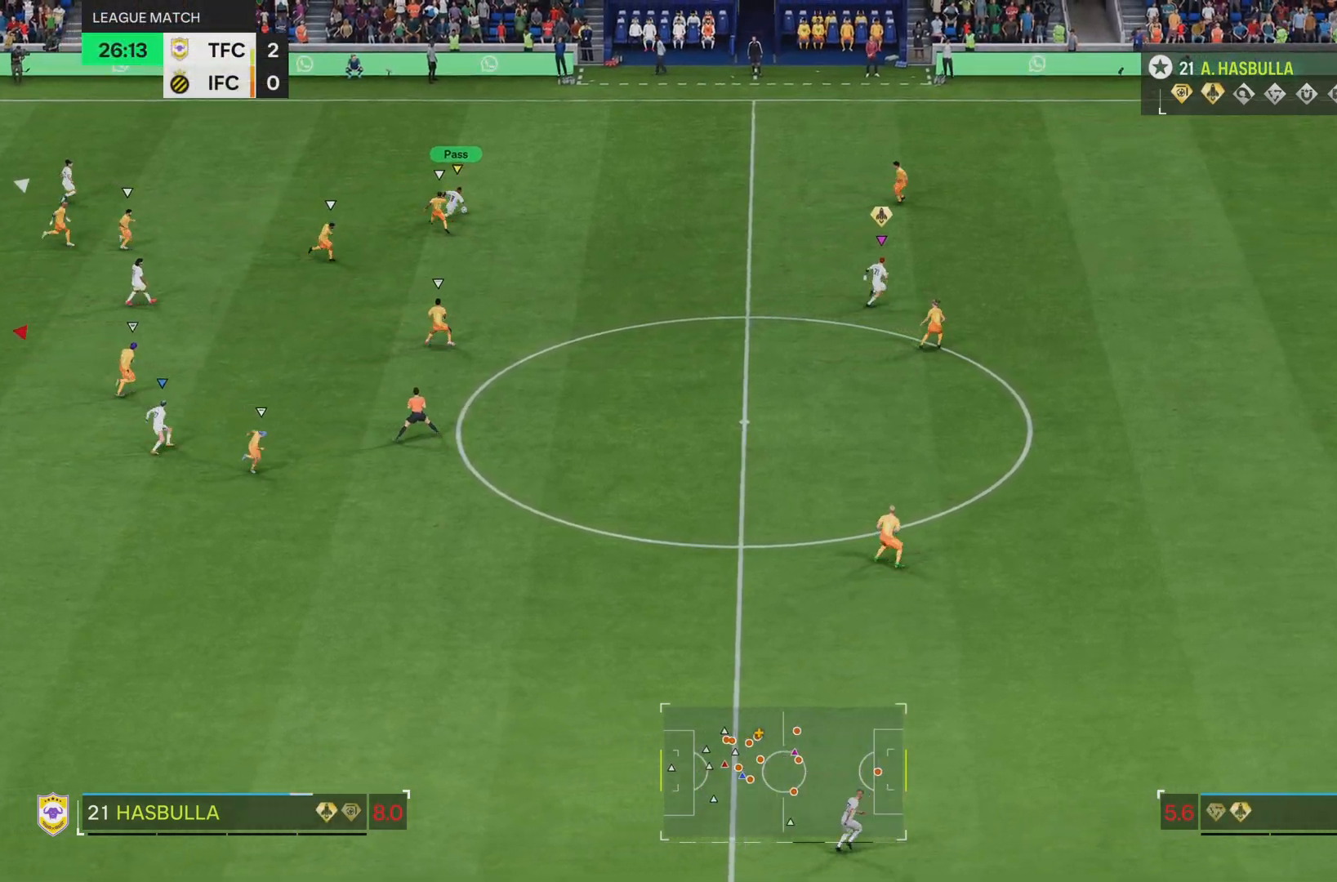
{"buttons": ["R2"], "left_stick": "right", "right_stick": "center", "events": []}
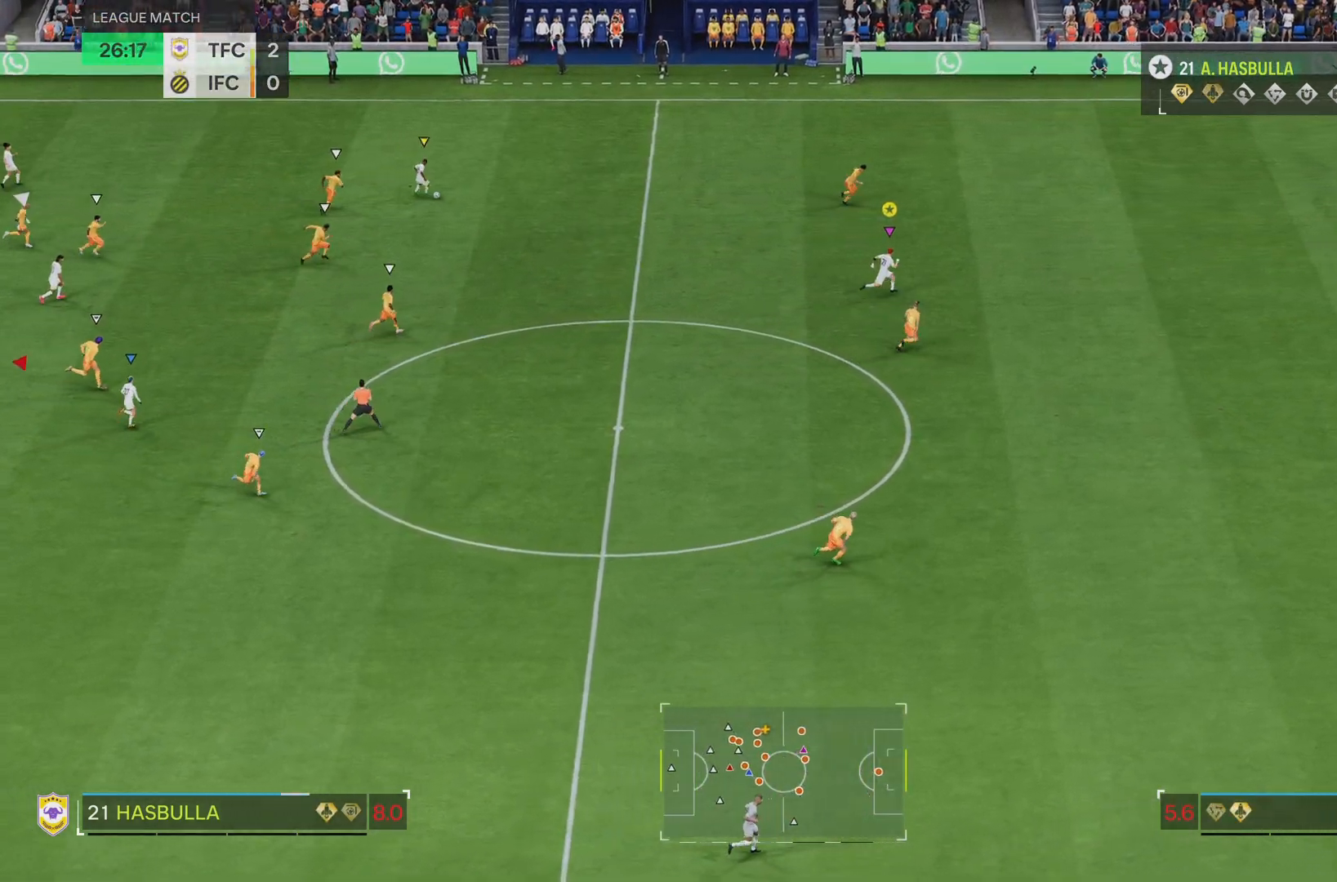
{"buttons": [], "left_stick": "down-right", "right_stick": "center", "events": [[150, "left_stick", "down-right"], [350, "R2", "up"]]}
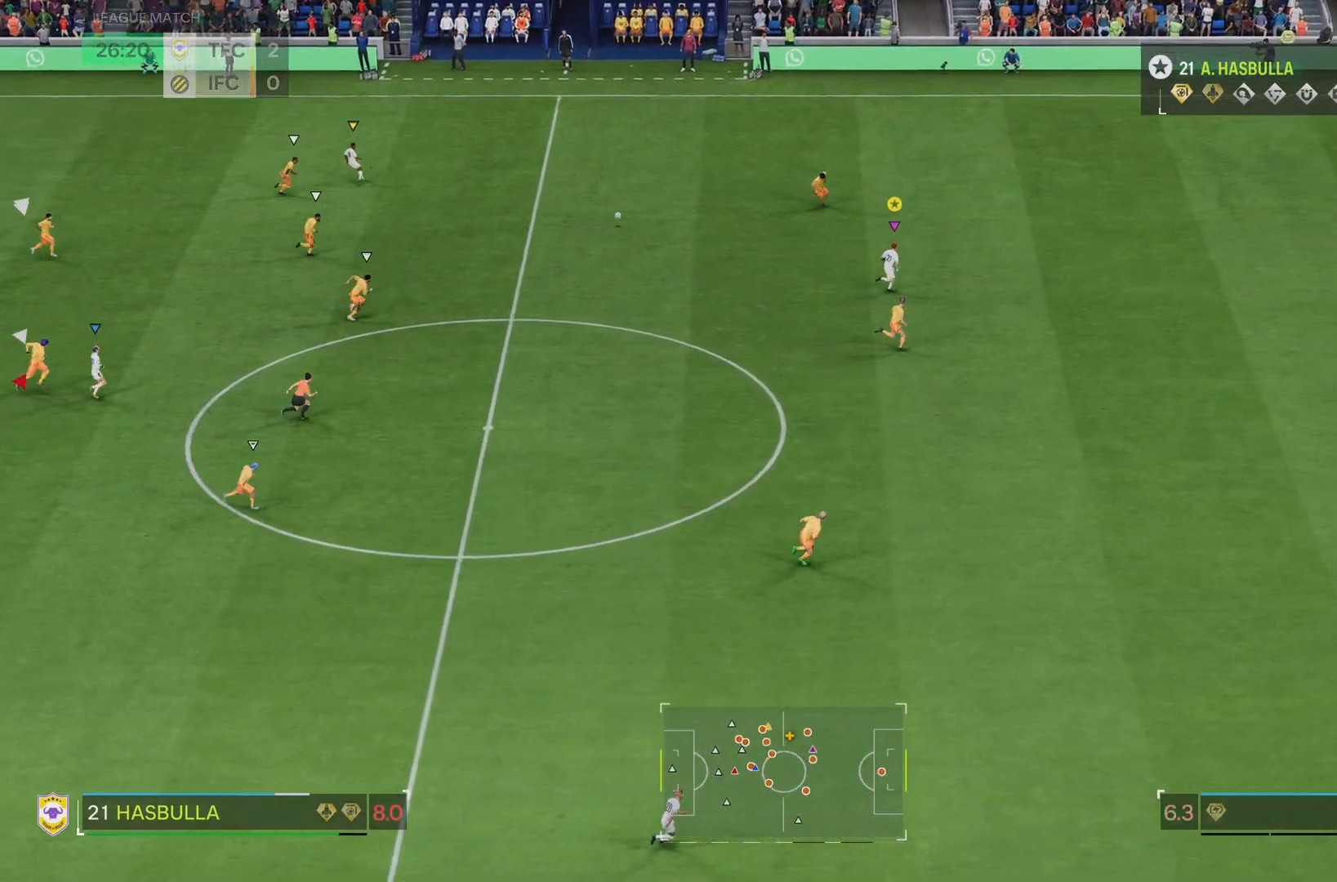
{"buttons": ["R2"], "left_stick": "right", "right_stick": "center", "events": [[67, "L2", "down"], [83, "left_stick", "right"], [167, "R2", "down"], [200, "L2", "up"]]}
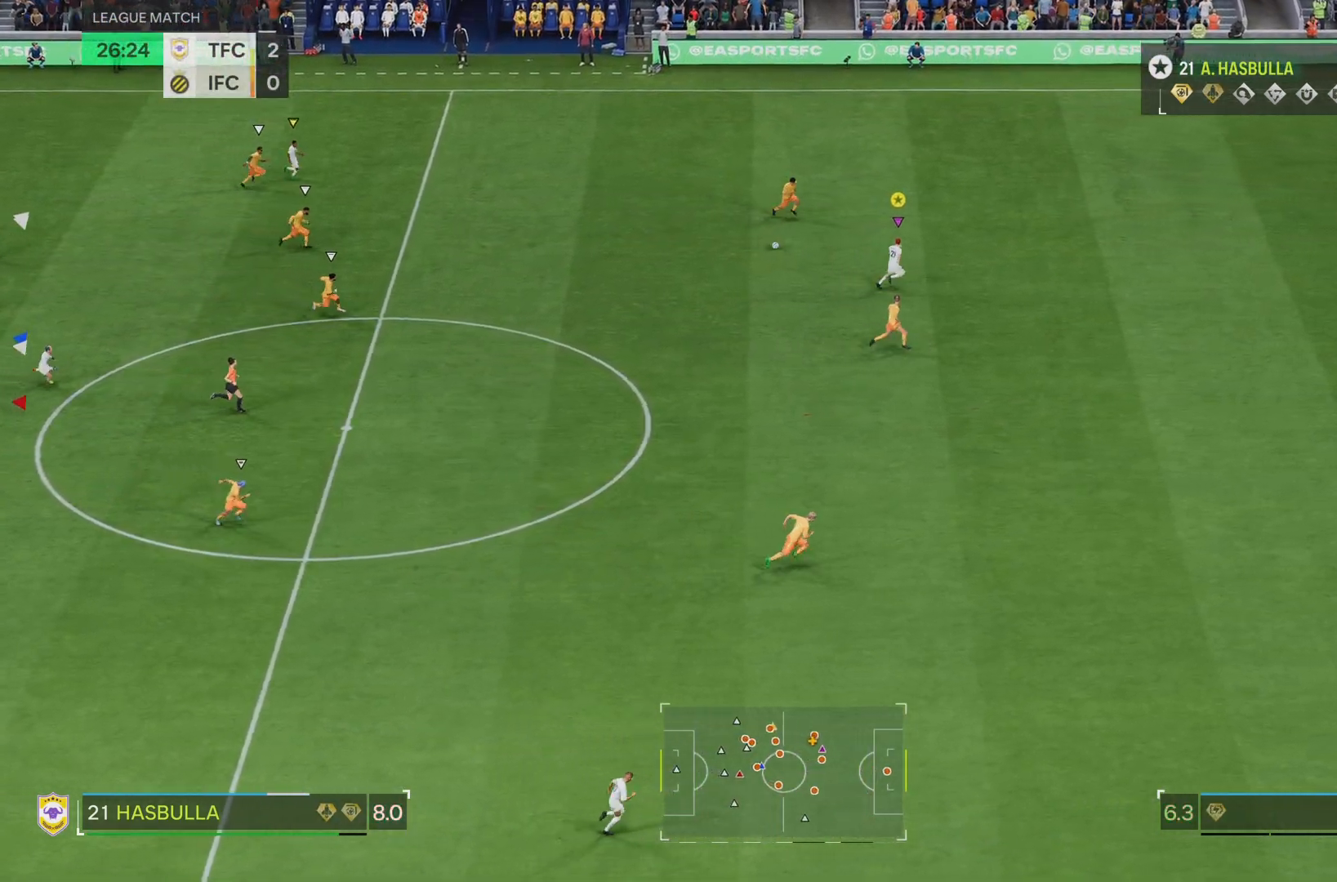
{"buttons": ["R2"], "left_stick": "right", "right_stick": "center", "events": []}
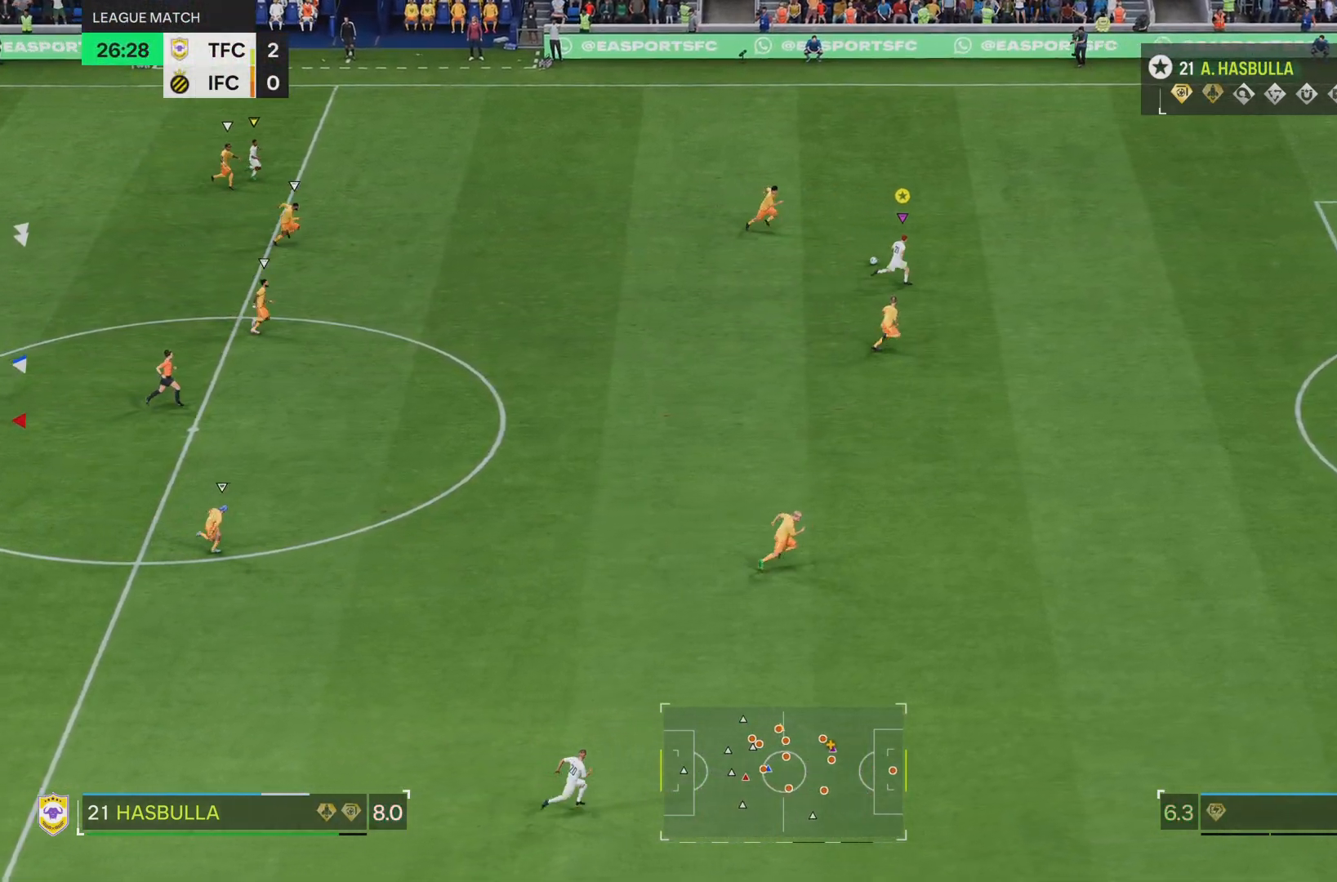
{"buttons": ["R2"], "left_stick": "right", "right_stick": "center", "events": []}
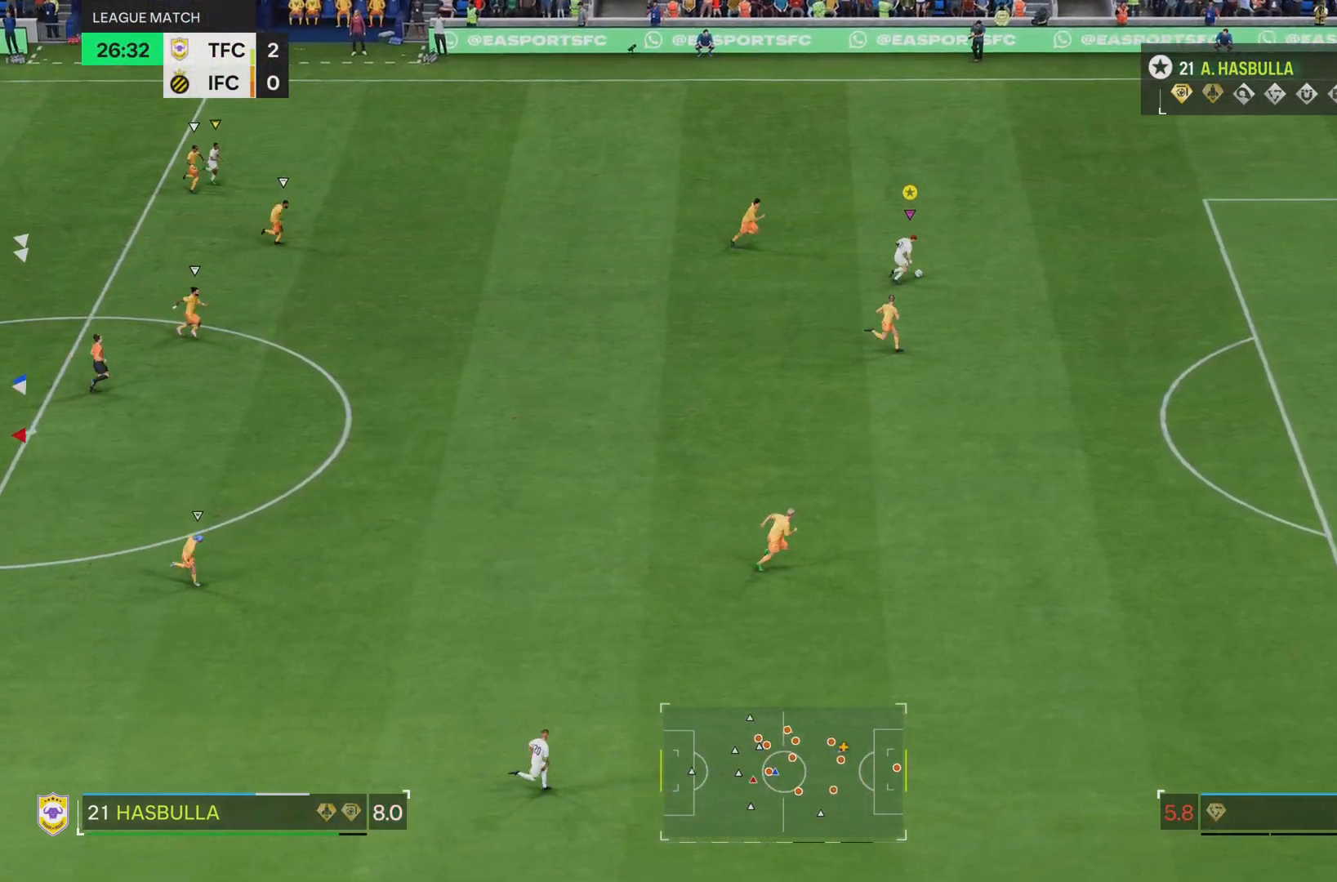
{"buttons": ["R2"], "left_stick": "right", "right_stick": "center", "events": []}
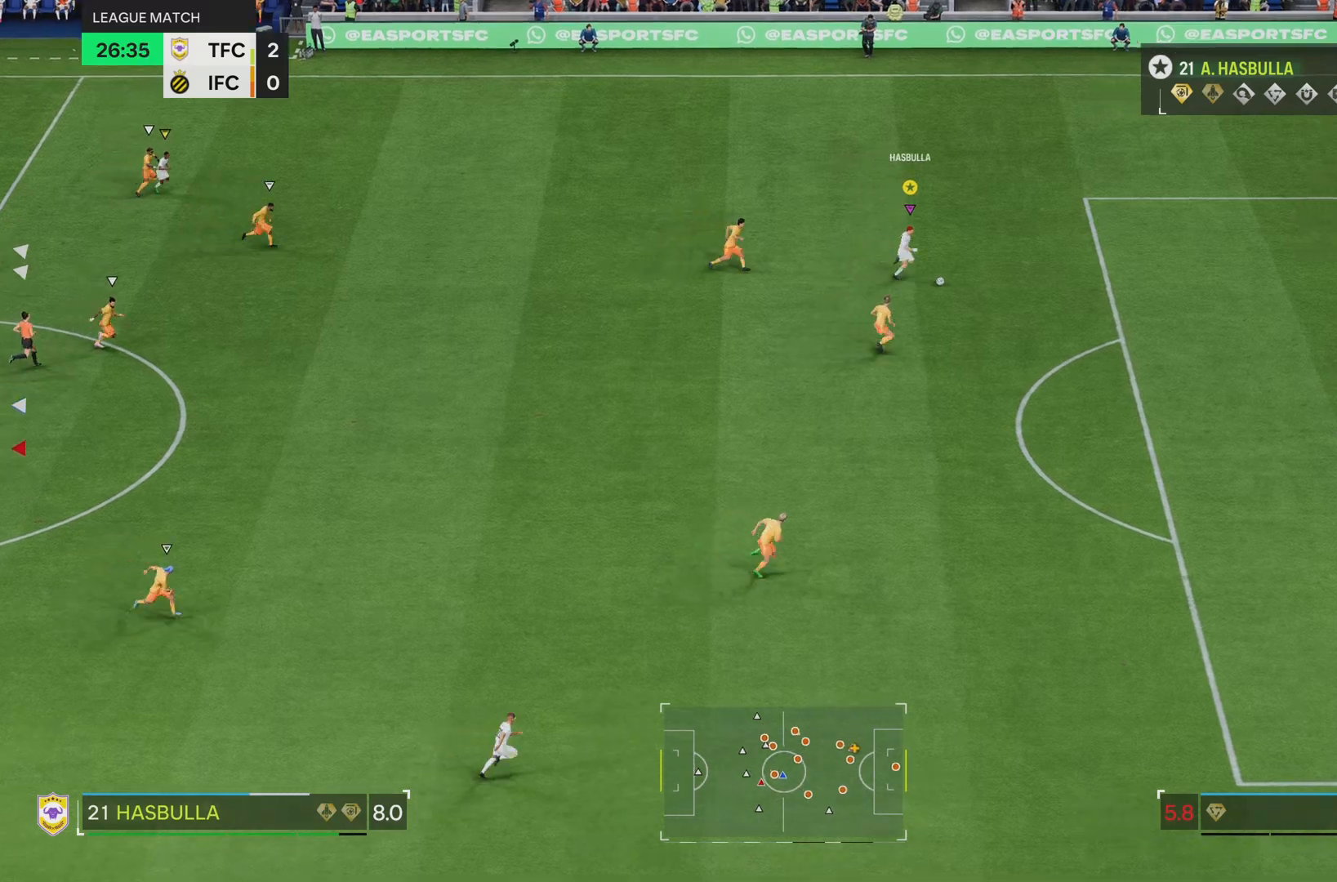
{"buttons": ["R2"], "left_stick": "right", "right_stick": "center", "events": []}
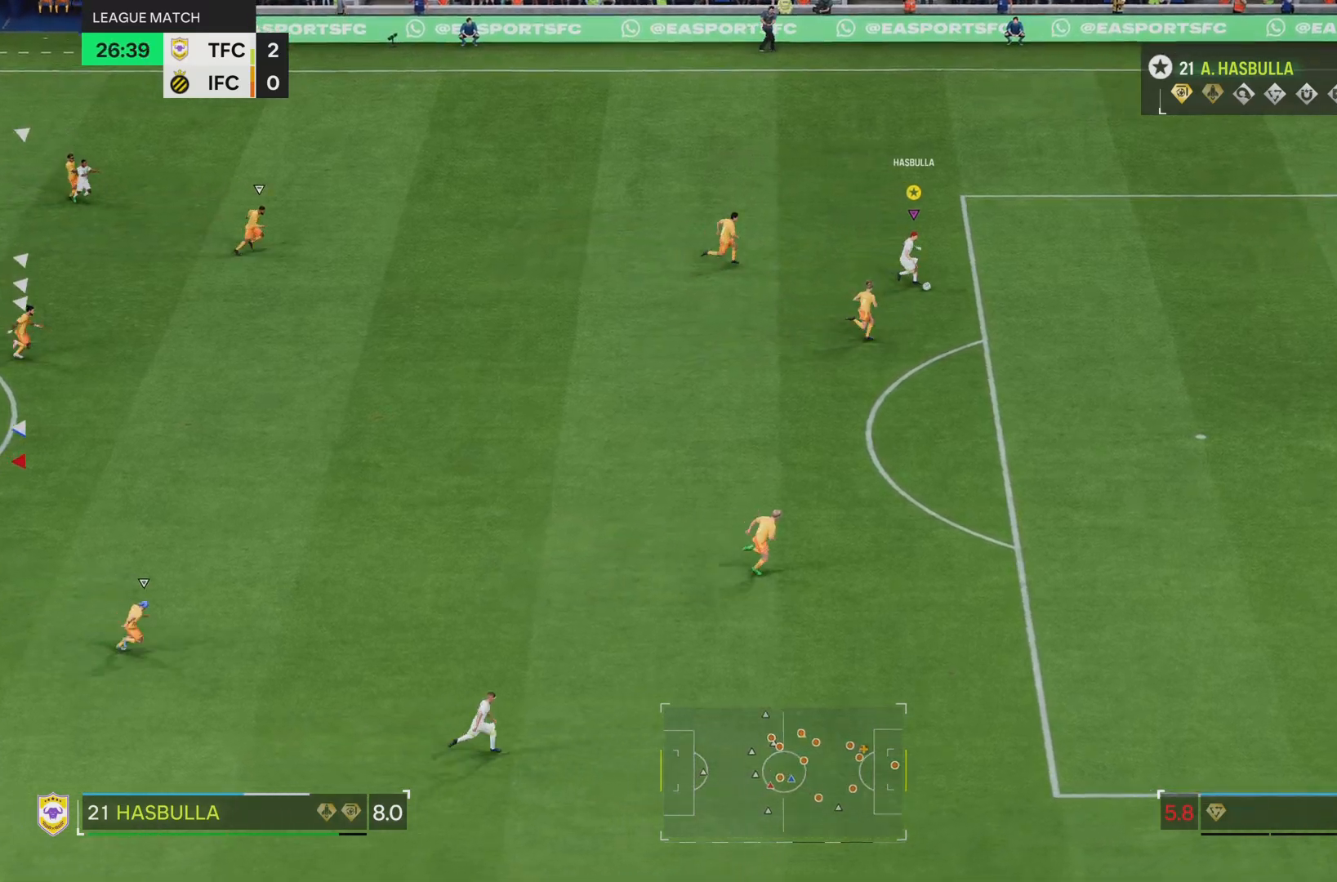
{"buttons": ["R1"], "left_stick": "down-right", "right_stick": "center", "events": [[33, "left_stick", "down-right"], [66, "R2", "up"], [467, "R1", "down"]]}
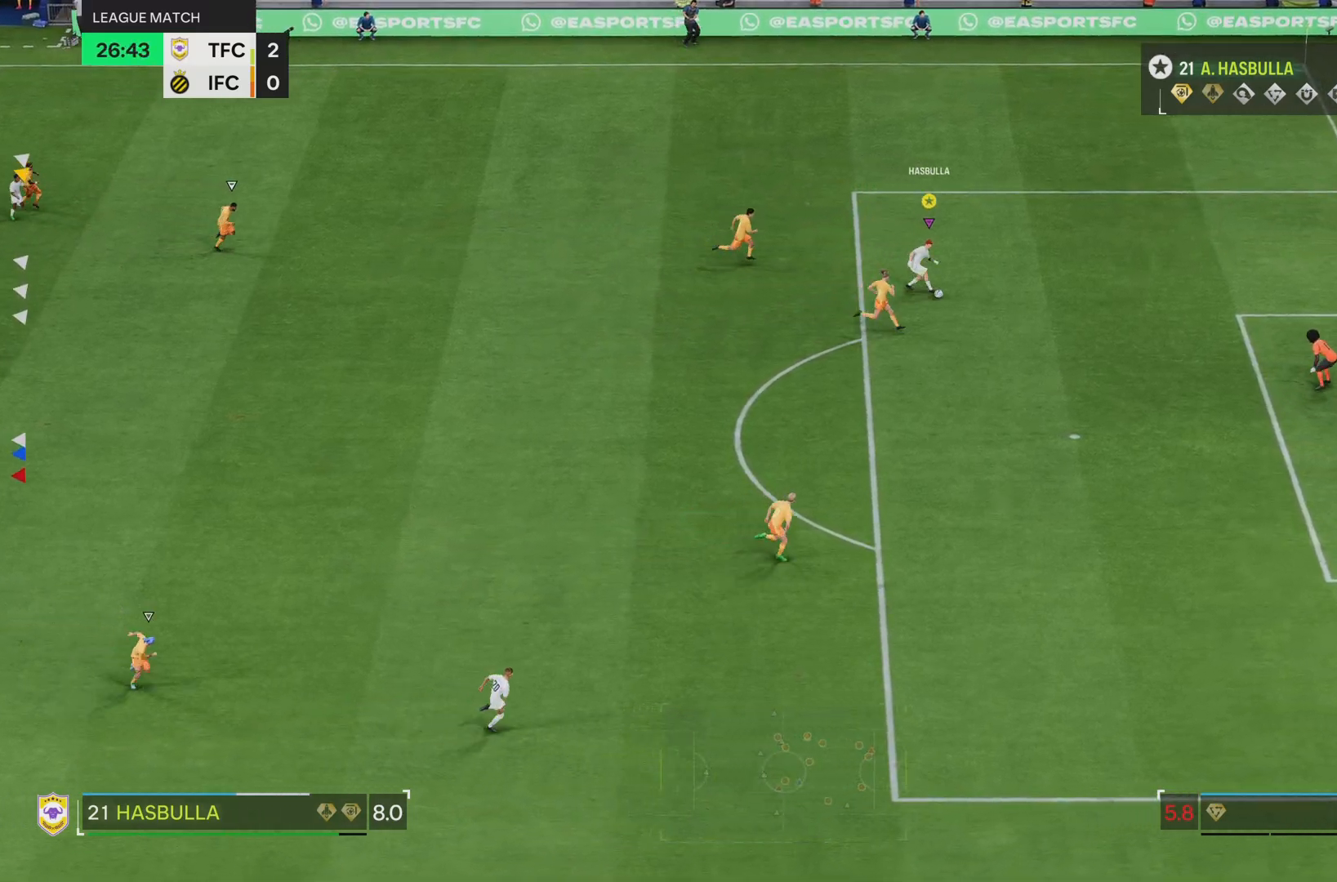
{"buttons": ["R1", "R2"], "left_stick": "down-right", "right_stick": "center", "events": [[467, "R2", "down"]]}
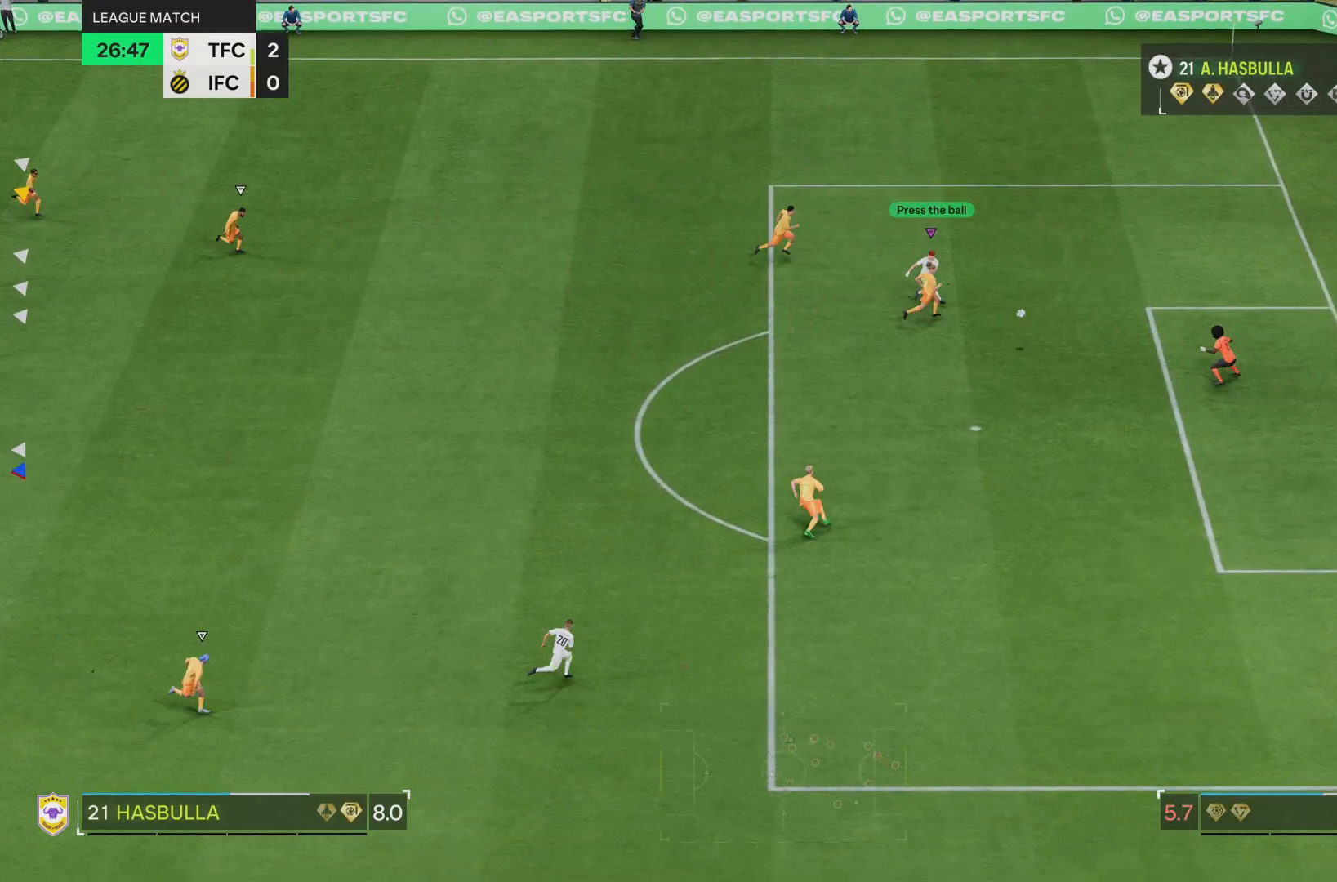
{"buttons": ["R2"], "left_stick": "right", "right_stick": "center", "events": [[16, "R2", "up"], [166, "R1", "up"], [166, "R2", "down"], [400, "left_stick", "right"]]}
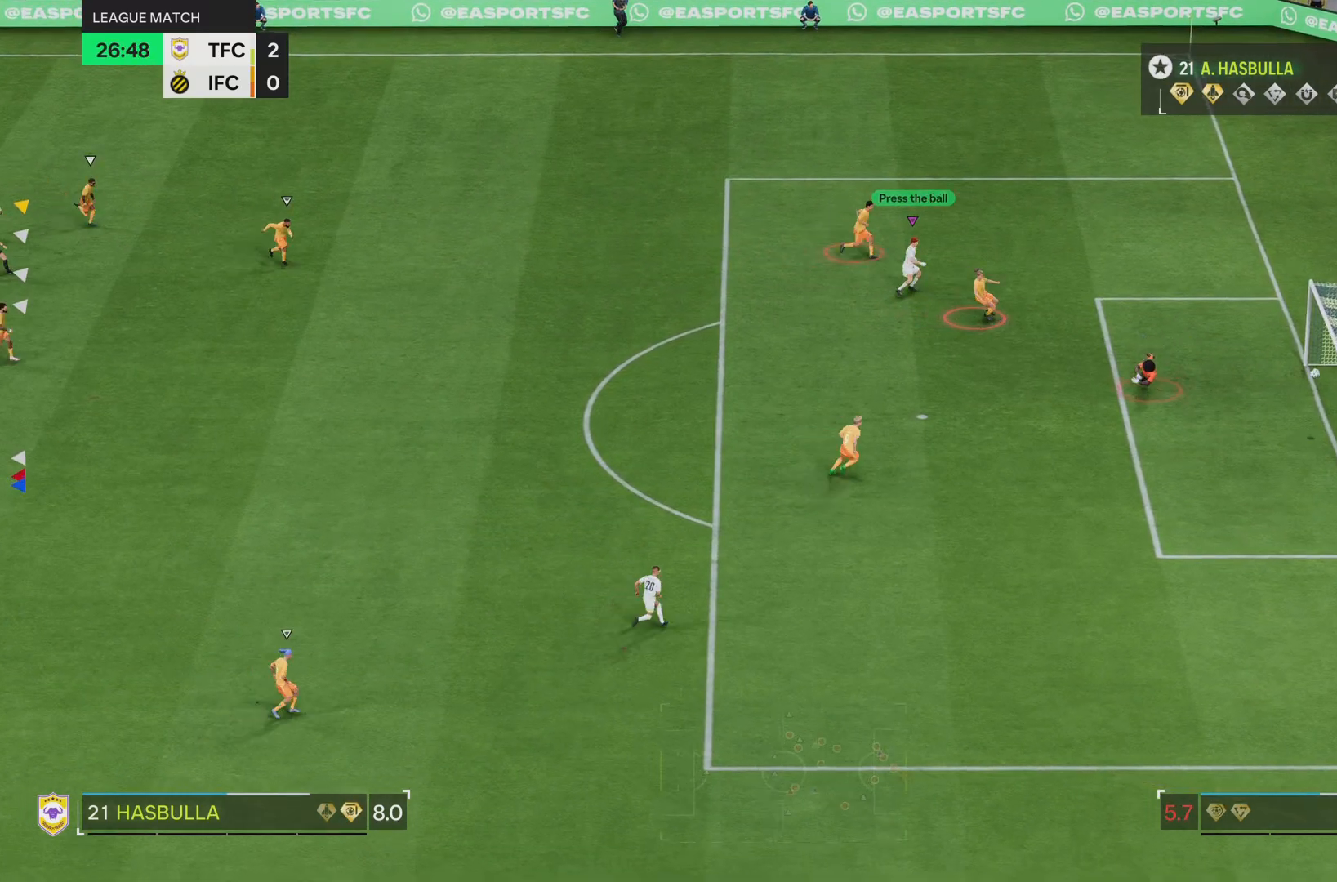
{"buttons": ["R2"], "left_stick": "up-right", "right_stick": "center", "events": [[33, "left_stick", "up-right"]]}
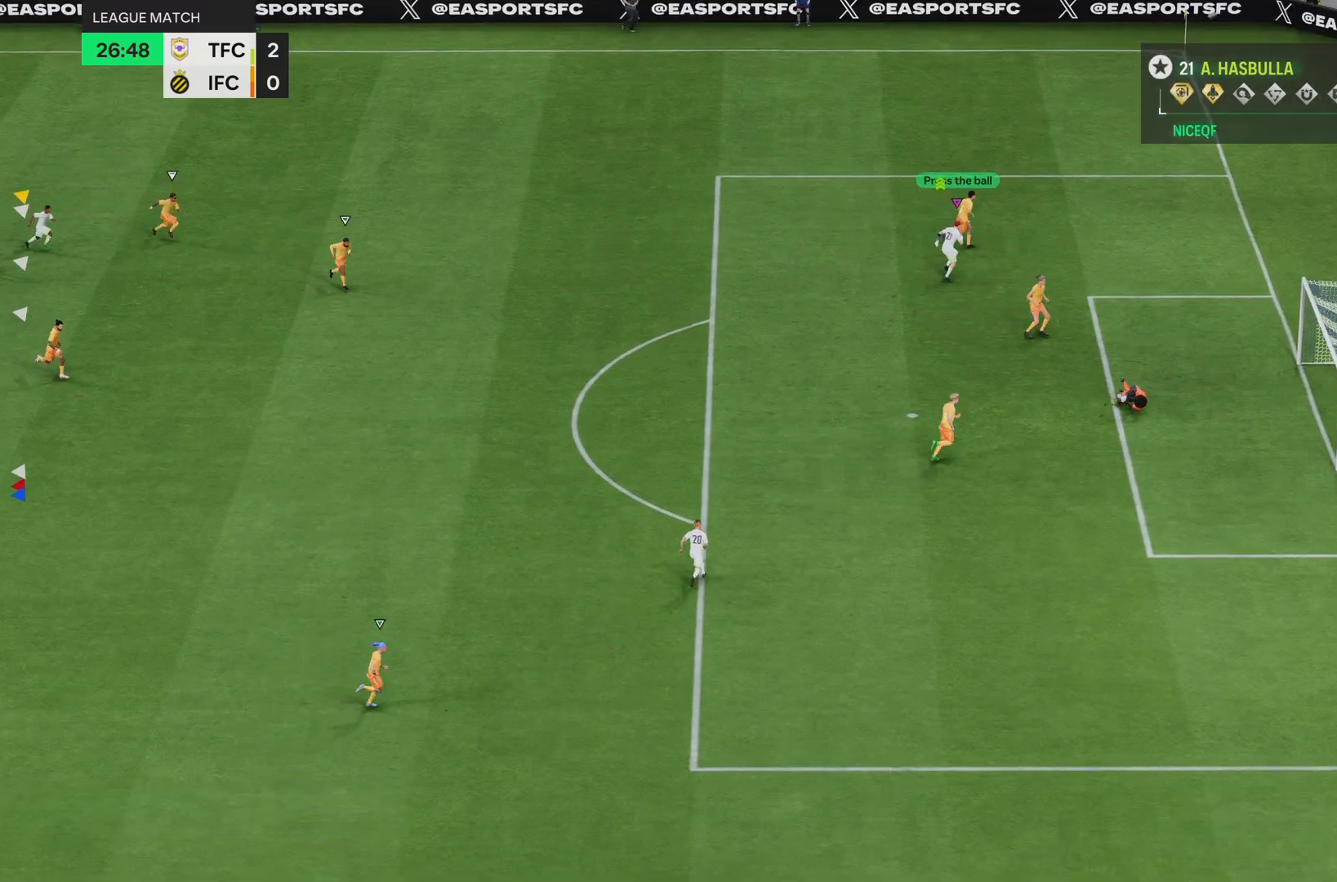
{"buttons": [], "left_stick": "up-right", "right_stick": "center", "events": [[233, "R2", "up"]]}
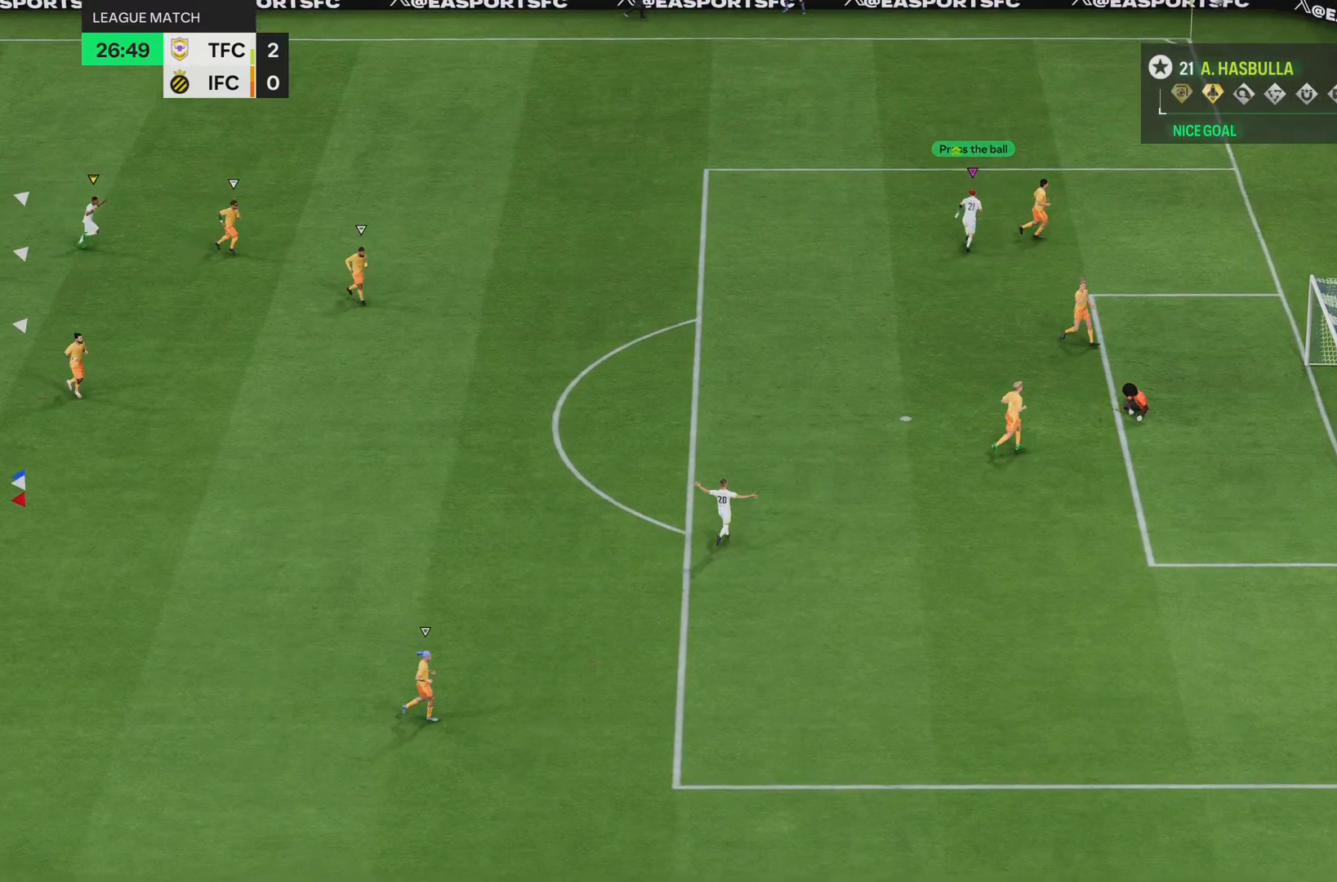
{"buttons": [], "left_stick": "up-right", "right_stick": "up", "events": [[417, "right_stick", "up"]]}